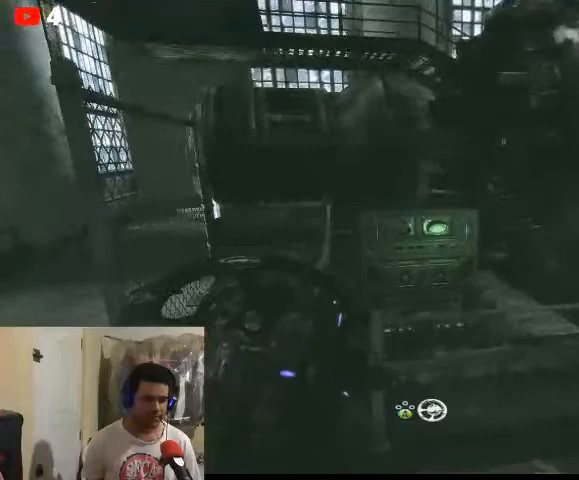
Gameplay with a controller (Xbox layout); each line is a JSON object with the inputs held at the frame after it. "events" lists button and stick changes between this image and that frame as [ms after this image, input, new state], when the widget could be followed in between.
{"buttons": ["A"], "left_stick": "center", "right_stick": "center", "events": [[133, "A", "down"], [233, "A", "up"], [333, "A", "down"], [367, "A", "up"], [467, "A", "down"]]}
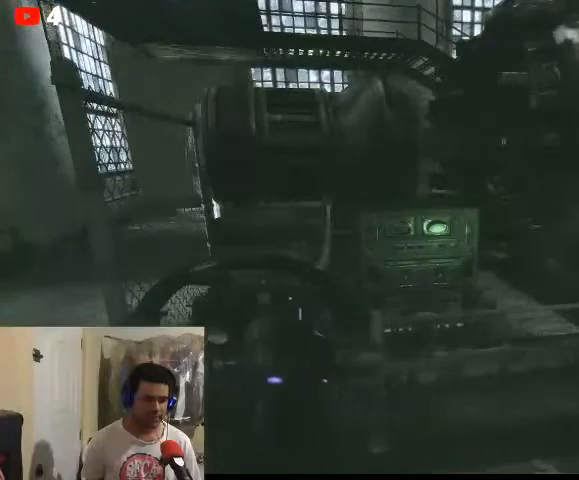
{"buttons": ["A"], "left_stick": "center", "right_stick": "center", "events": [[33, "A", "up"], [133, "A", "down"], [167, "A", "up"], [267, "A", "down"], [367, "A", "up"], [433, "A", "down"]]}
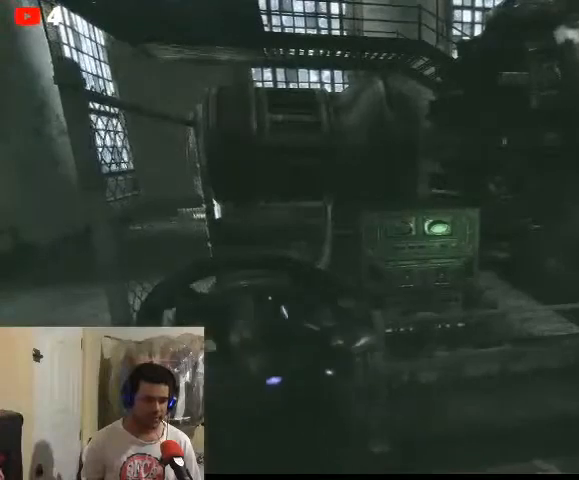
{"buttons": [], "left_stick": "center", "right_stick": "center", "events": [[33, "A", "up"], [100, "A", "down"], [167, "A", "up"], [233, "A", "down"], [333, "A", "up"], [433, "A", "down"], [500, "A", "up"]]}
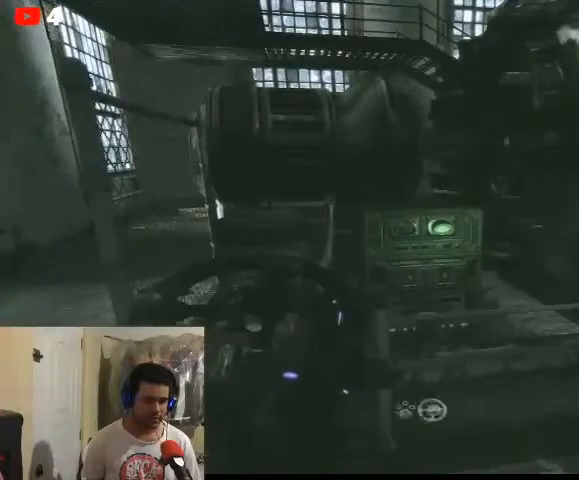
{"buttons": [], "left_stick": "center", "right_stick": "center", "events": [[100, "A", "down"], [167, "A", "up"], [267, "A", "down"], [333, "A", "up"], [433, "A", "down"], [500, "A", "up"]]}
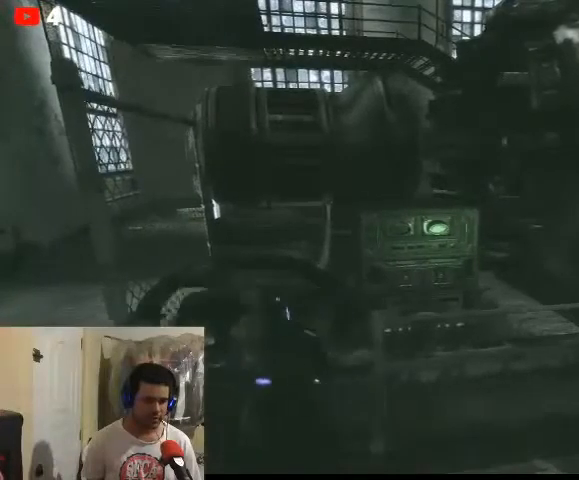
{"buttons": [], "left_stick": "center", "right_stick": "center", "events": [[100, "A", "down"], [167, "A", "up"], [267, "A", "down"], [333, "A", "up"], [433, "A", "down"], [500, "A", "up"]]}
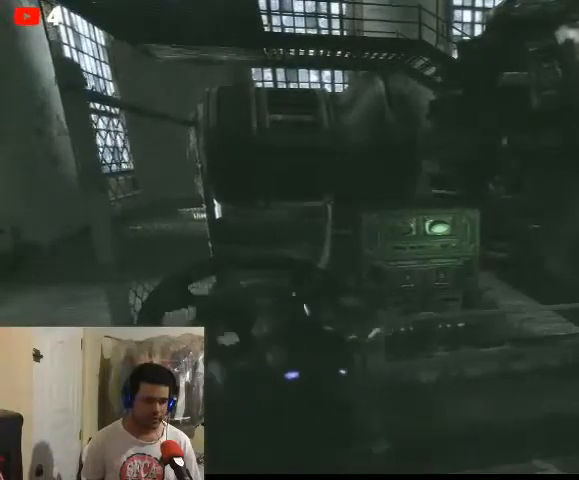
{"buttons": ["A"], "left_stick": "center", "right_stick": "center", "events": [[100, "A", "down"], [200, "A", "up"], [267, "A", "down"], [333, "A", "up"], [467, "A", "down"]]}
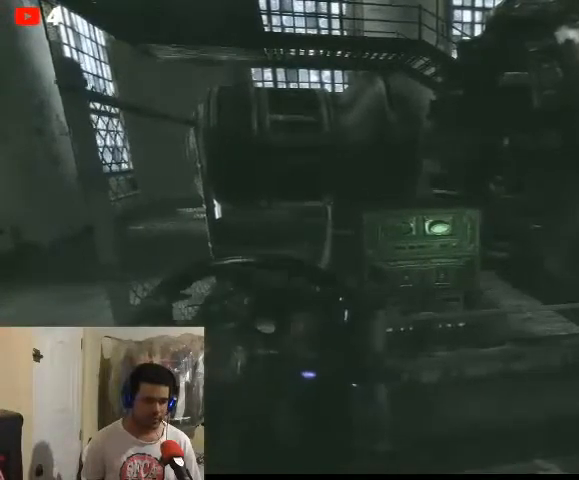
{"buttons": ["A"], "left_stick": "center", "right_stick": "center", "events": [[33, "A", "up"], [133, "A", "down"], [200, "A", "up"], [300, "A", "down"], [367, "A", "up"], [467, "A", "down"]]}
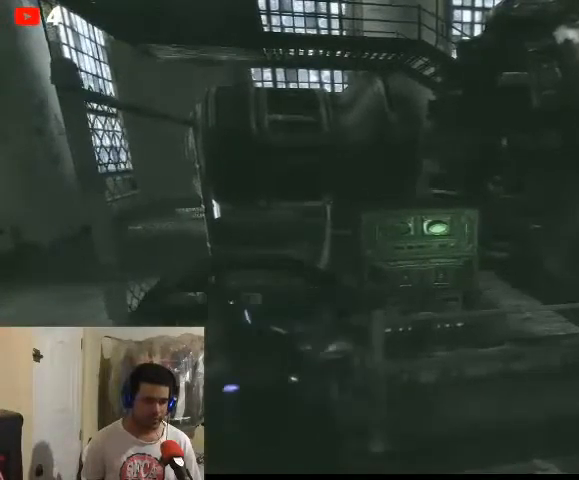
{"buttons": ["A"], "left_stick": "center", "right_stick": "center", "events": [[33, "A", "up"], [133, "A", "down"], [200, "A", "up"], [300, "A", "down"], [367, "A", "up"], [467, "A", "down"]]}
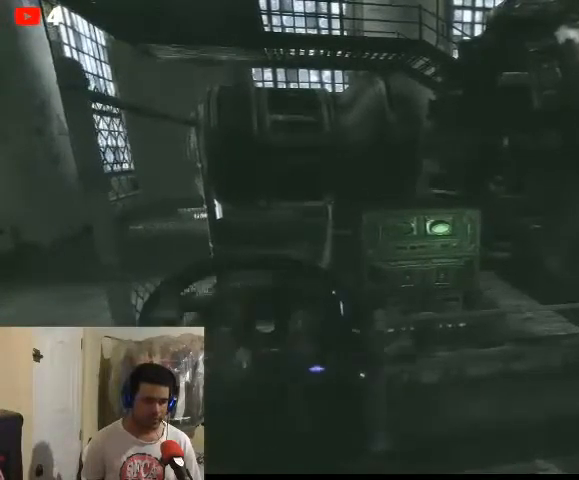
{"buttons": ["A"], "left_stick": "center", "right_stick": "center", "events": [[33, "A", "up"], [133, "A", "down"], [200, "A", "up"], [300, "A", "down"], [400, "A", "up"], [500, "A", "down"]]}
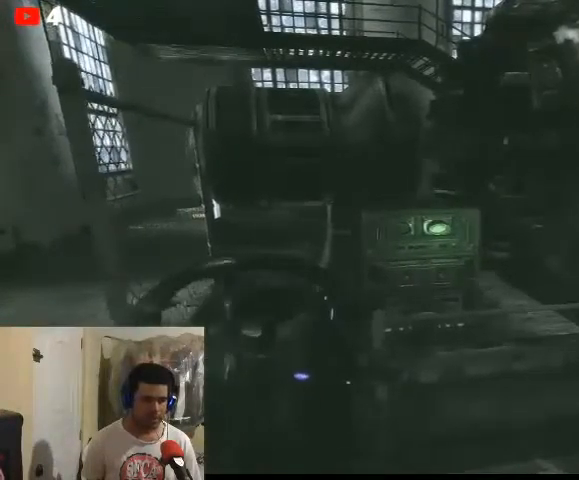
{"buttons": ["A"], "left_stick": "center", "right_stick": "center", "events": [[67, "A", "up"], [167, "A", "down"], [233, "A", "up"], [333, "A", "down"], [400, "A", "up"], [500, "A", "down"]]}
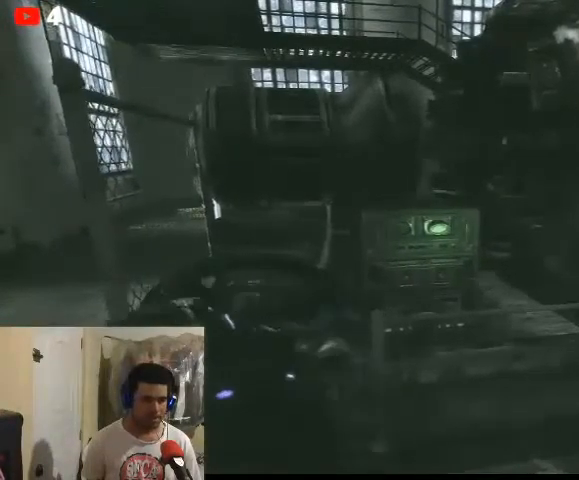
{"buttons": ["A"], "left_stick": "center", "right_stick": "center", "events": [[67, "A", "up"], [167, "A", "down"], [233, "A", "up"], [333, "A", "down"], [433, "A", "up"], [500, "A", "down"]]}
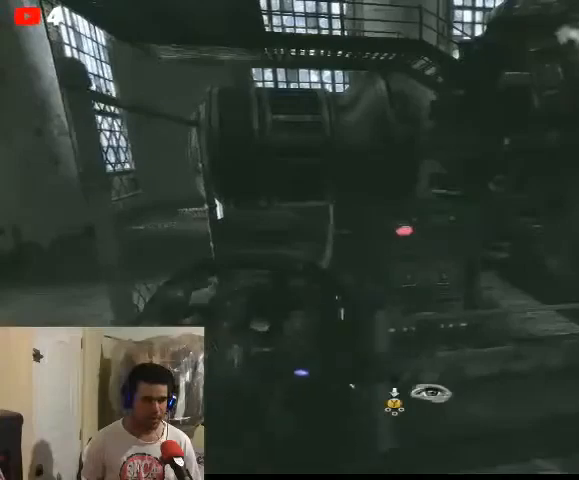
{"buttons": [], "left_stick": "center", "right_stick": "center", "events": [[100, "A", "up"], [200, "A", "down"], [267, "A", "up"], [367, "A", "down"], [433, "A", "up"]]}
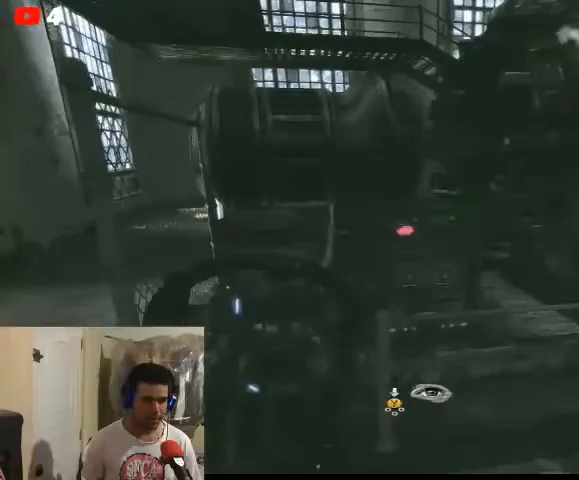
{"buttons": [], "left_stick": "down-left", "right_stick": "center", "events": [[200, "left_stick", "down-left"]]}
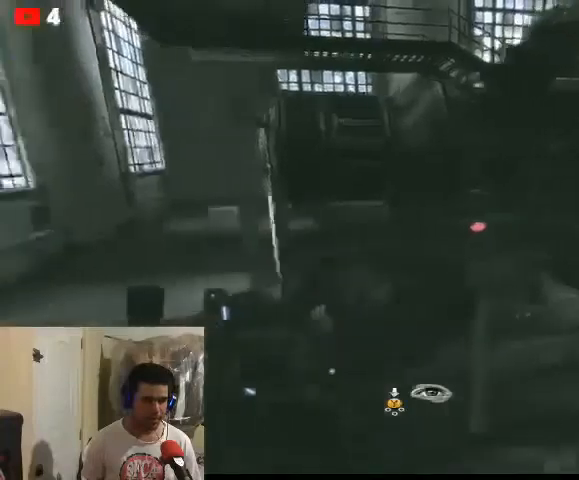
{"buttons": [], "left_stick": "up-left", "right_stick": "left", "events": [[167, "left_stick", "left"], [367, "left_stick", "up-left"], [400, "right_stick", "left"]]}
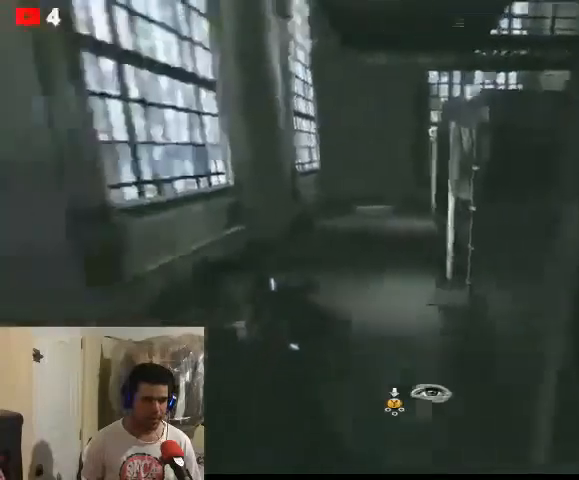
{"buttons": [], "left_stick": "up-left", "right_stick": "center", "events": [[233, "right_stick", "center"]]}
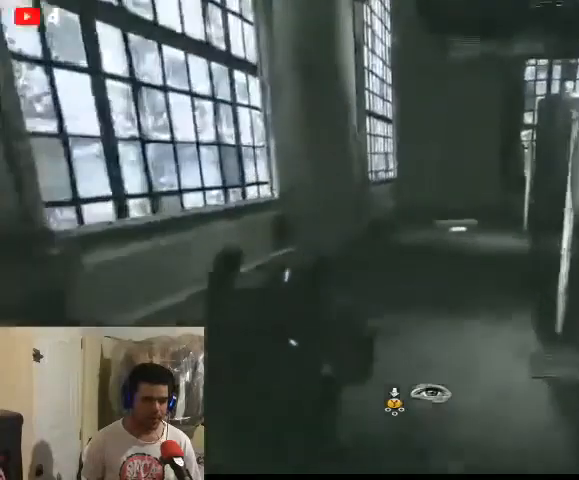
{"buttons": [], "left_stick": "up-left", "right_stick": "center", "events": []}
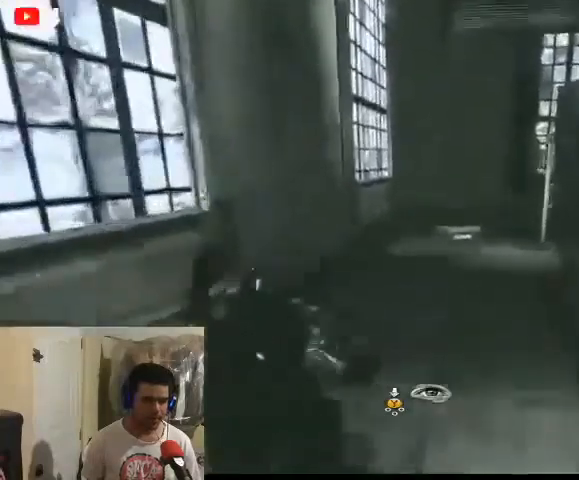
{"buttons": [], "left_stick": "up", "right_stick": "right", "events": [[33, "left_stick", "up"], [300, "right_stick", "right"]]}
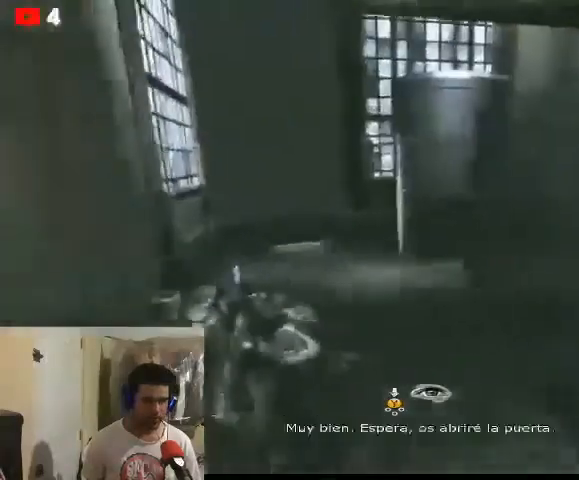
{"buttons": [], "left_stick": "up", "right_stick": "right", "events": []}
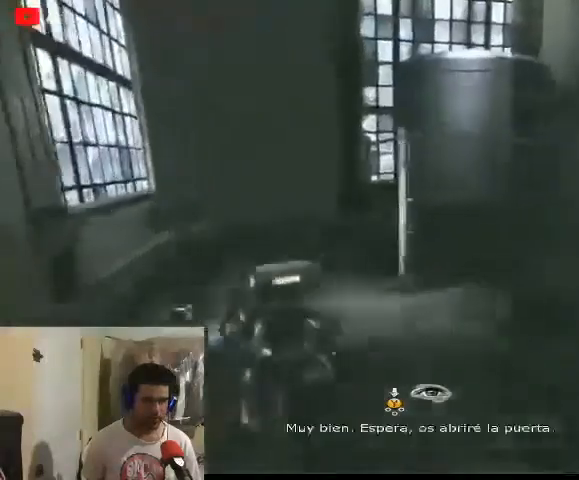
{"buttons": [], "left_stick": "up", "right_stick": "center", "events": [[367, "right_stick", "center"]]}
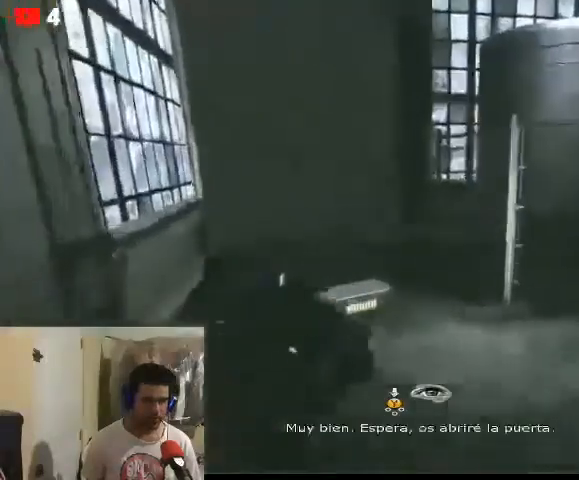
{"buttons": [], "left_stick": "up", "right_stick": "center", "events": []}
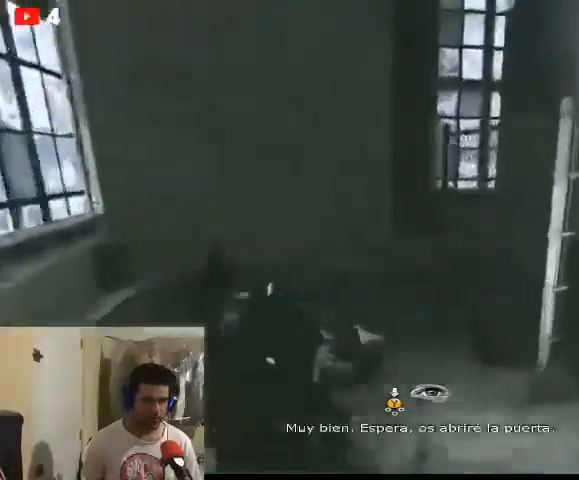
{"buttons": [], "left_stick": "up", "right_stick": "center", "events": [[167, "right_stick", "down-right"], [500, "right_stick", "center"]]}
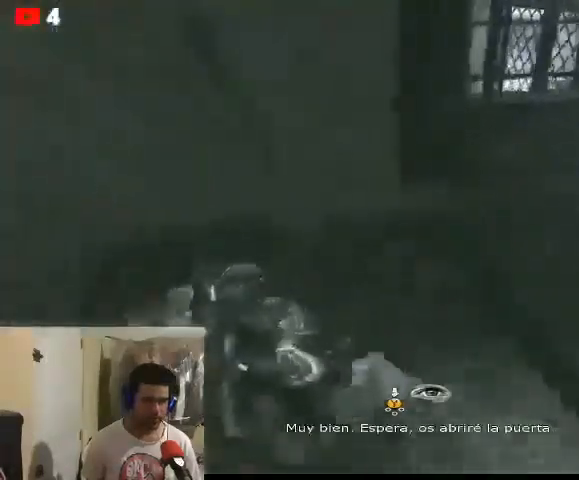
{"buttons": [], "left_stick": "right", "right_stick": "center", "events": [[200, "left_stick", "center"], [500, "left_stick", "right"]]}
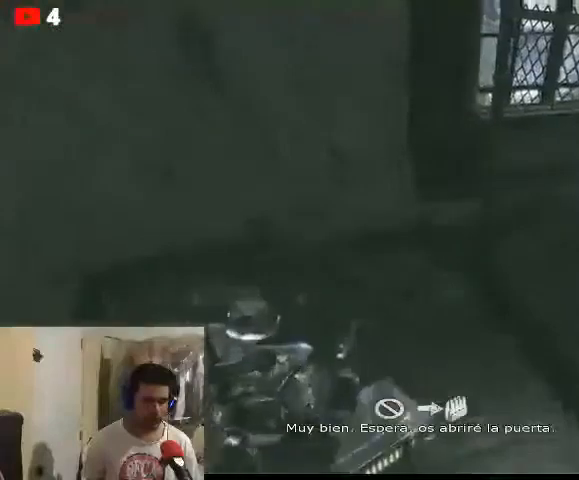
{"buttons": [], "left_stick": "center", "right_stick": "center", "events": [[233, "left_stick", "center"]]}
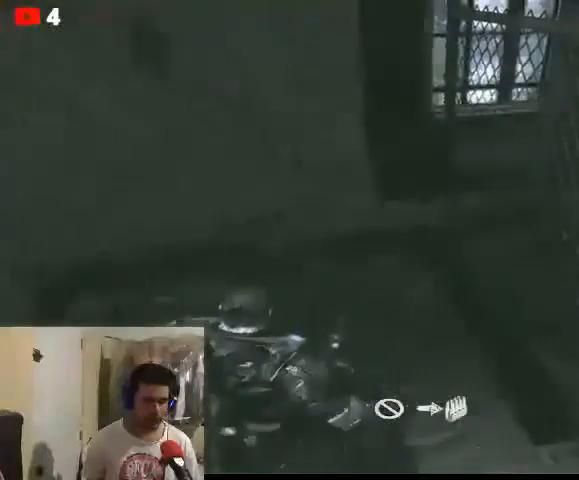
{"buttons": [], "left_stick": "right", "right_stick": "up-right", "events": [[67, "right_stick", "right"], [167, "right_stick", "up-right"], [300, "left_stick", "right"], [300, "right_stick", "center"], [467, "right_stick", "up-right"]]}
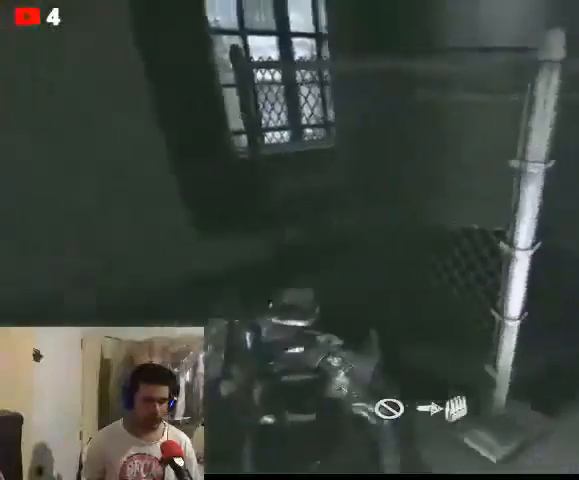
{"buttons": [], "left_stick": "right", "right_stick": "up-right", "events": []}
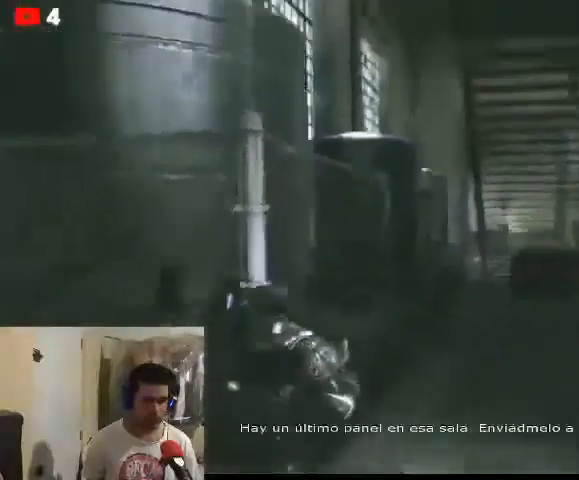
{"buttons": ["DPAD_RIGHT"], "left_stick": "right", "right_stick": "up-right", "events": [[200, "DPAD_LEFT", "down"], [300, "DPAD_LEFT", "up"], [433, "DPAD_RIGHT", "down"]]}
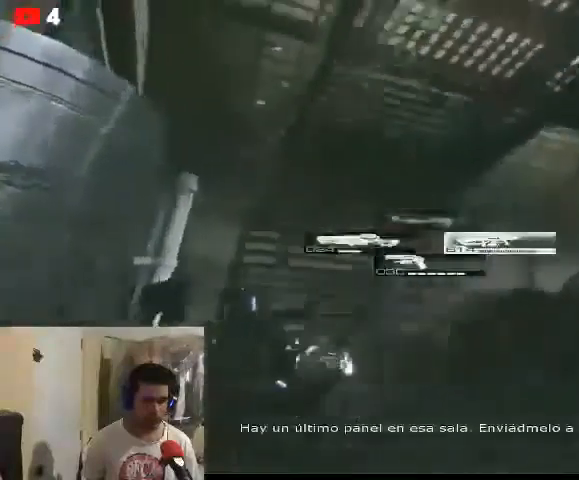
{"buttons": [], "left_stick": "down-right", "right_stick": "down", "events": [[33, "DPAD_RIGHT", "up"], [100, "left_stick", "down-right"], [133, "DPAD_DOWN", "down"], [267, "DPAD_DOWN", "up"], [300, "right_stick", "down"]]}
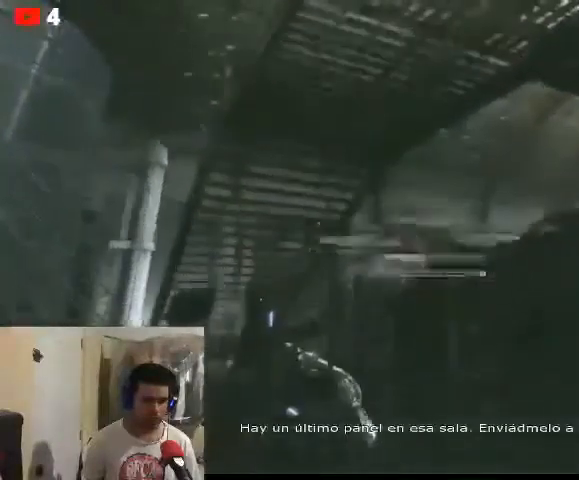
{"buttons": [], "left_stick": "center", "right_stick": "down", "events": [[233, "DPAD_RIGHT", "down"], [233, "left_stick", "center"], [367, "DPAD_RIGHT", "up"]]}
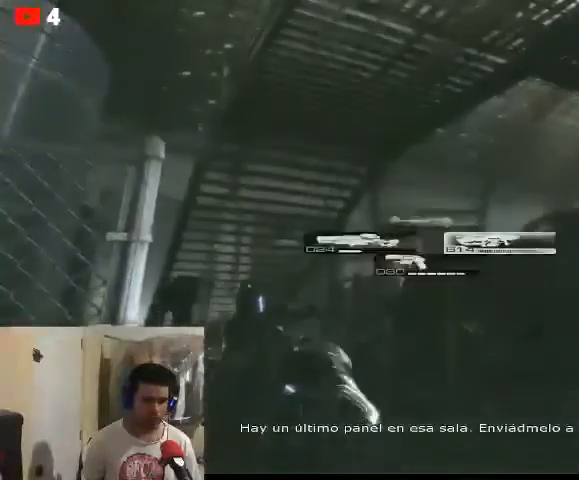
{"buttons": [], "left_stick": "right", "right_stick": "center", "events": [[33, "right_stick", "center"], [233, "R1", "down"], [367, "R1", "up"], [367, "left_stick", "right"], [433, "R1", "down"], [500, "R1", "up"]]}